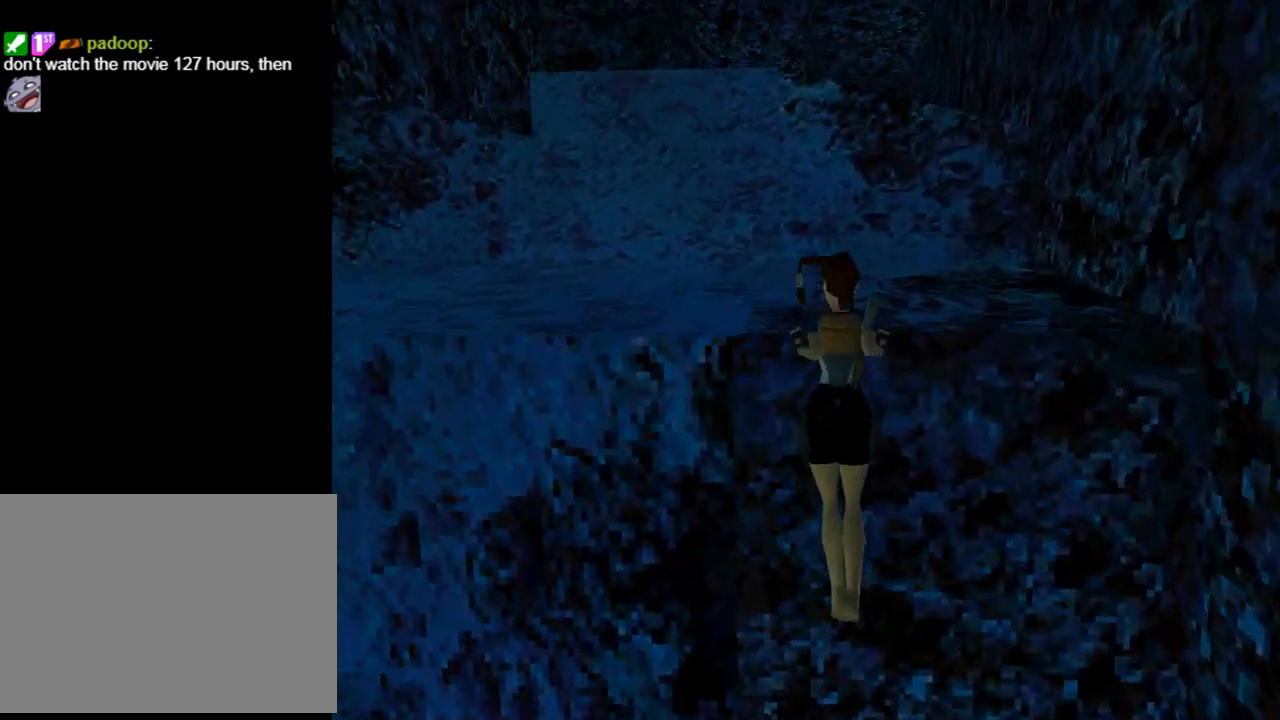
Gameplay with a controller (PlayStation layout); each line is a JSON object with the inputs held at the frame after it. "events" lists button and stick changes between this image and that frame as [ms after this image, input, new state], when the widget could be followed in between. Not read: L2 R1 right_stick.
{"buttons": [], "left_stick": "center", "events": [[267, "L1", "up"], [367, "DPAD_UP", "up"], [400, "CROSS", "up"]]}
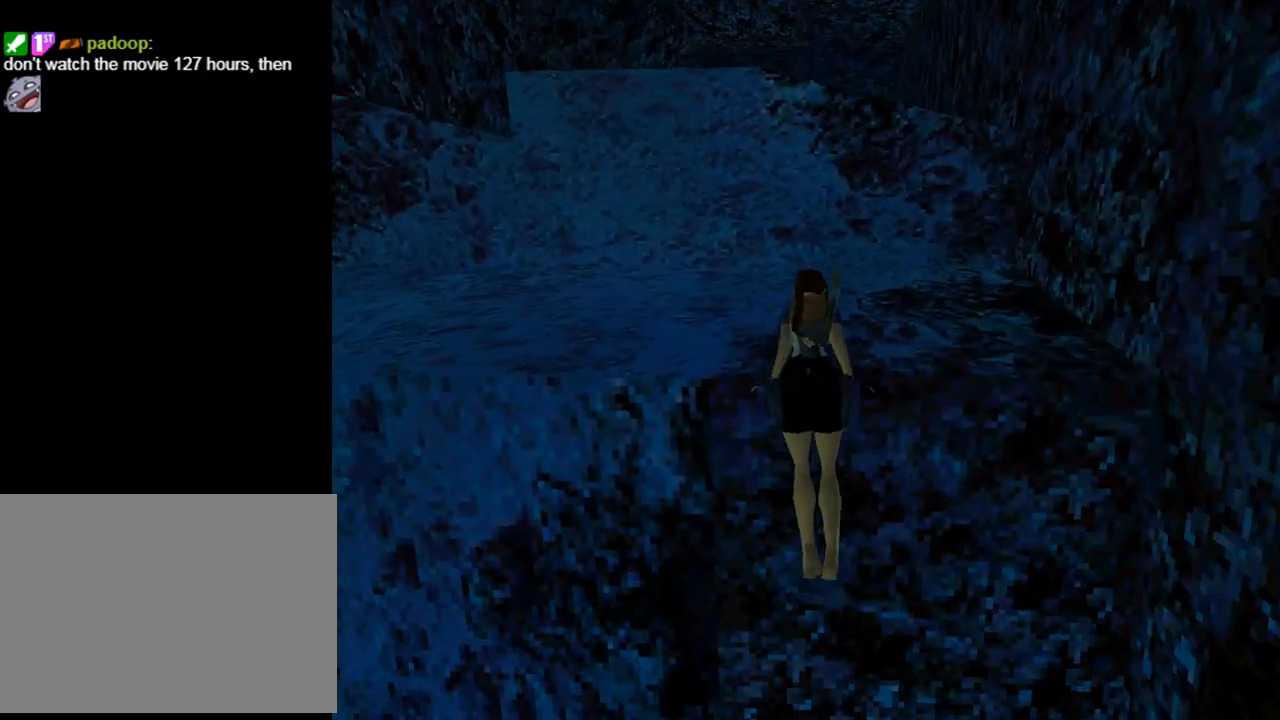
{"buttons": [], "left_stick": "center", "events": []}
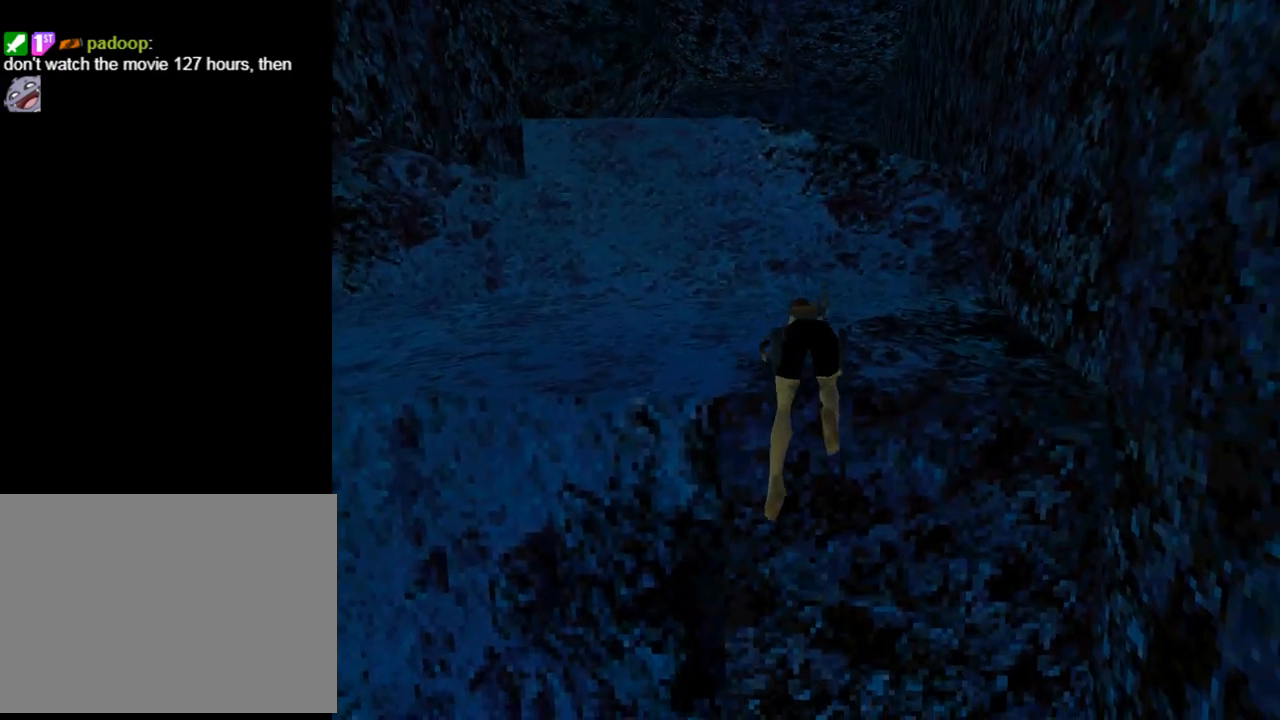
{"buttons": [], "left_stick": "center", "events": []}
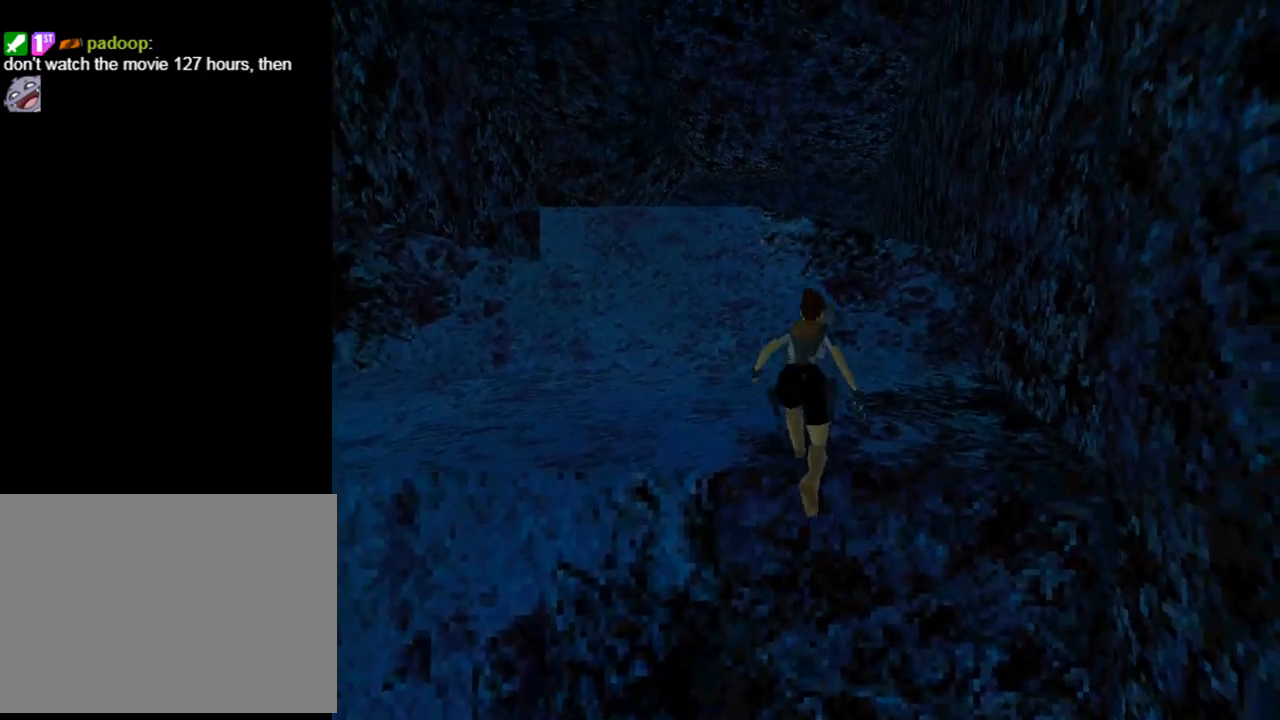
{"buttons": ["DPAD_RIGHT"], "left_stick": "center", "events": [[100, "DPAD_RIGHT", "down"]]}
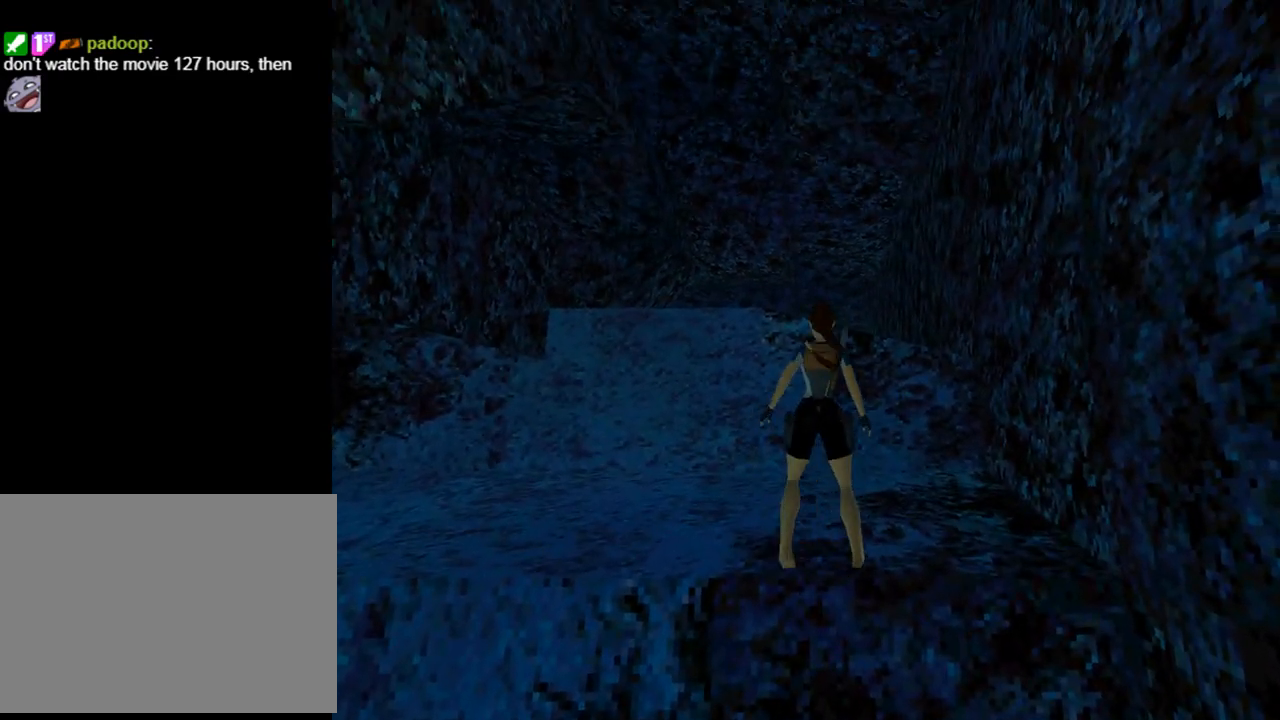
{"buttons": ["SQUARE", "DPAD_UP"], "left_stick": "center", "events": [[333, "DPAD_RIGHT", "up"], [333, "SQUARE", "down"], [467, "DPAD_UP", "down"]]}
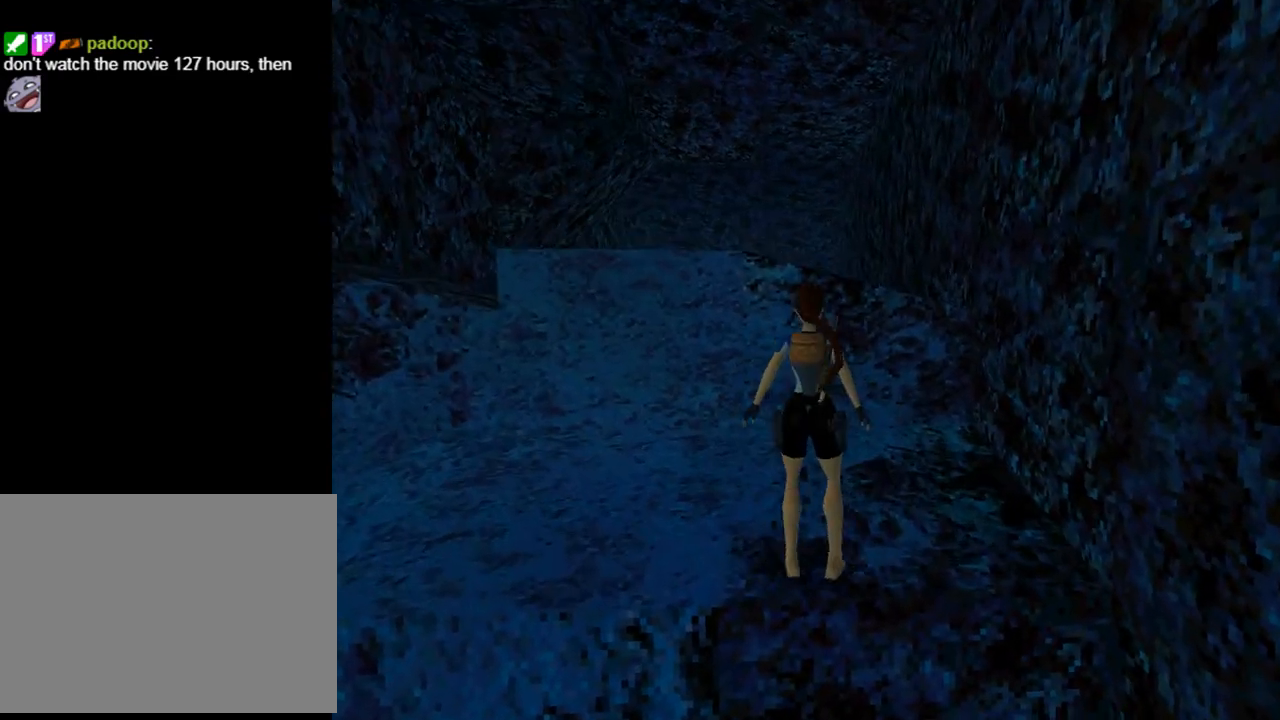
{"buttons": ["TRIANGLE", "DPAD_LEFT"], "left_stick": "center", "events": [[100, "DPAD_UP", "up"], [200, "SQUARE", "up"], [233, "DPAD_LEFT", "down"], [333, "TRIANGLE", "down"]]}
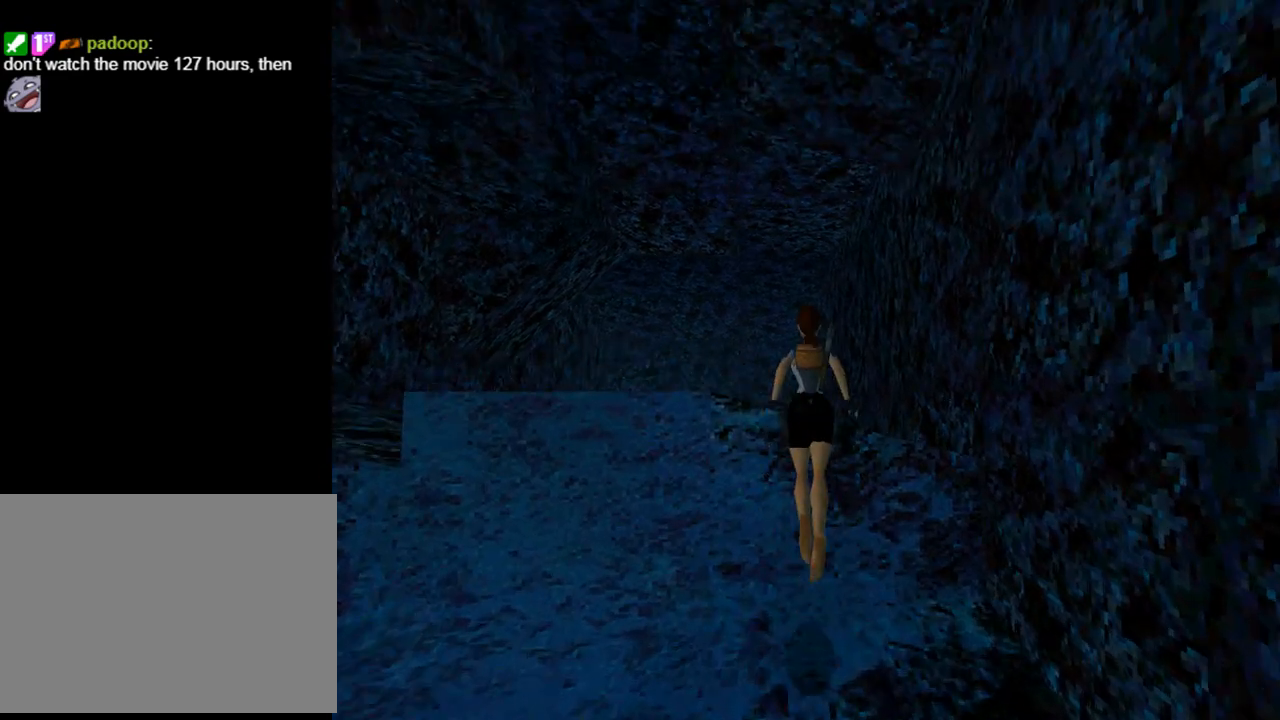
{"buttons": [], "left_stick": "center", "events": [[67, "TRIANGLE", "up"], [400, "DPAD_LEFT", "up"]]}
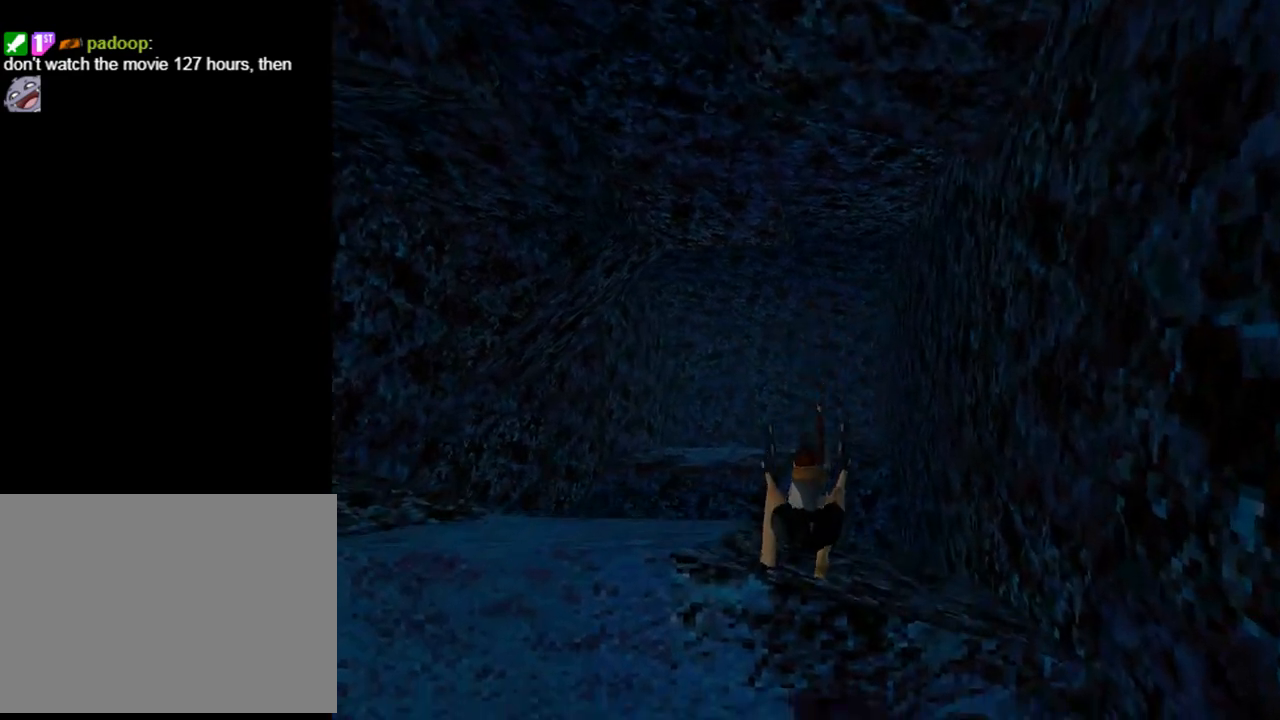
{"buttons": ["DPAD_LEFT"], "left_stick": "center", "events": [[267, "DPAD_LEFT", "down"]]}
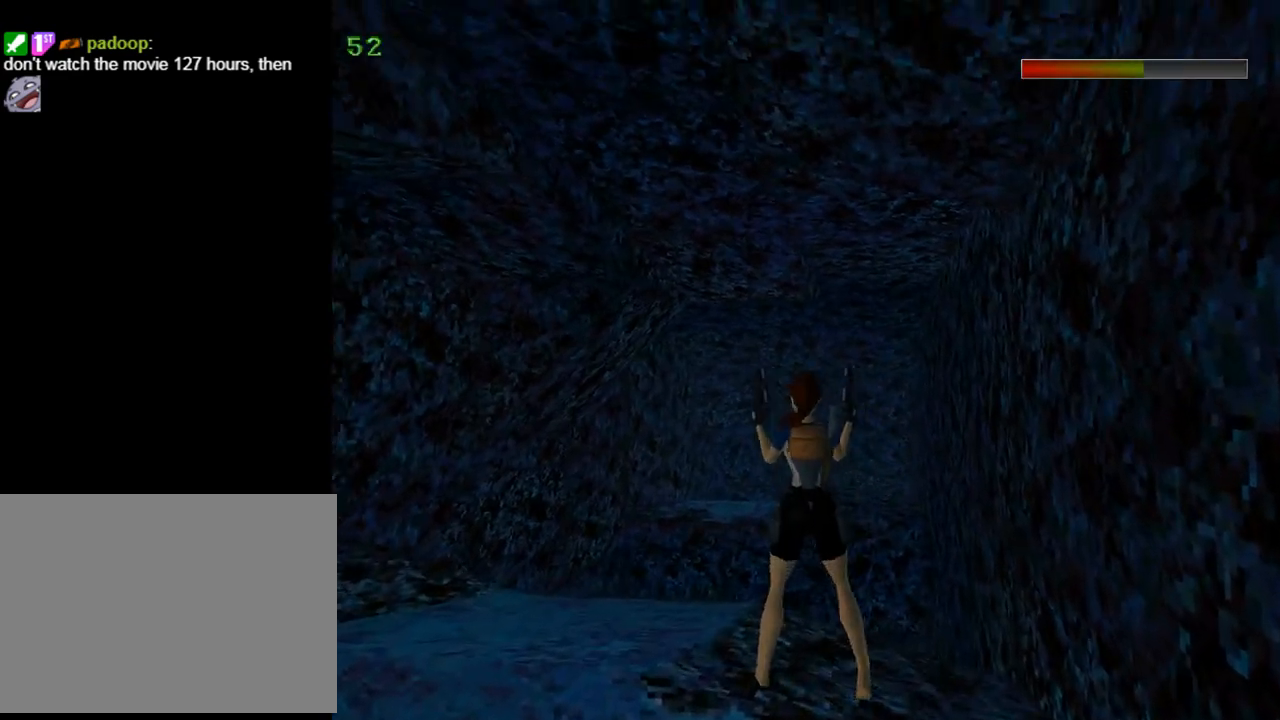
{"buttons": ["TRIANGLE", "DPAD_UP"], "left_stick": "center", "events": [[300, "TRIANGLE", "down"], [367, "DPAD_LEFT", "up"], [500, "DPAD_UP", "down"]]}
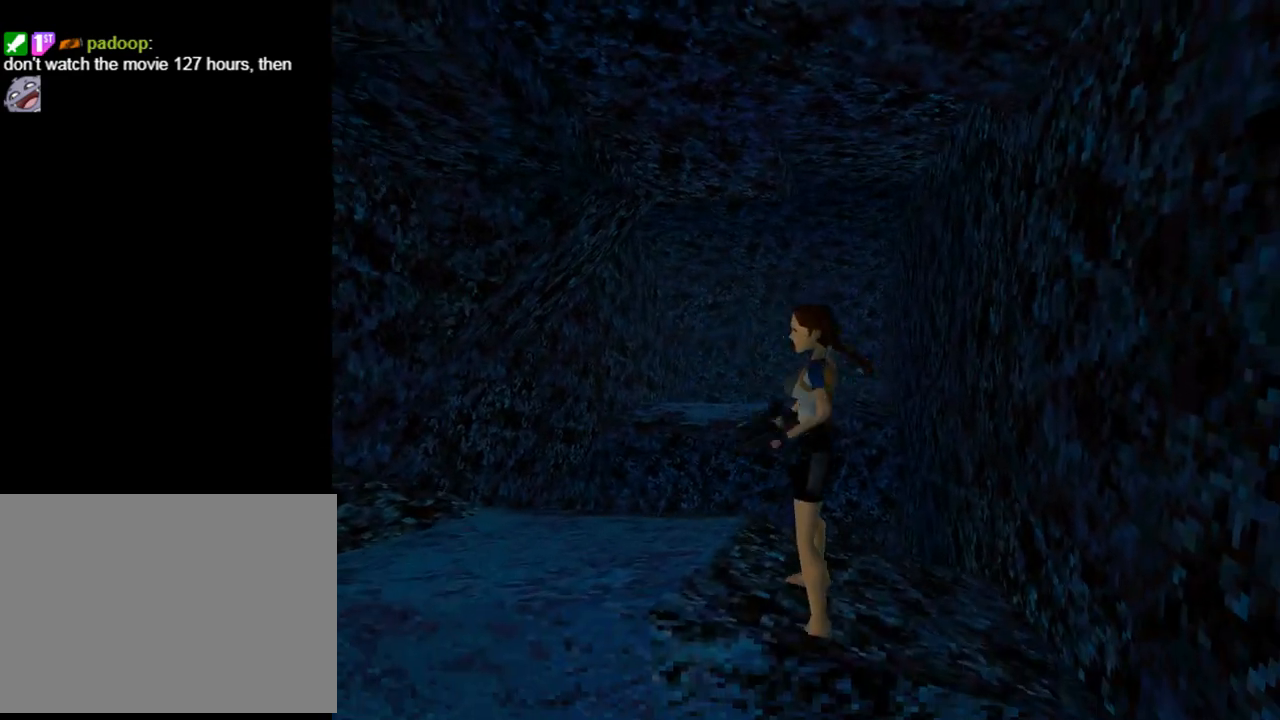
{"buttons": ["R2"], "left_stick": "center", "events": [[33, "DPAD_LEFT", "down"], [33, "TRIANGLE", "up"], [200, "DPAD_LEFT", "up"], [400, "DPAD_UP", "up"], [433, "R2", "down"]]}
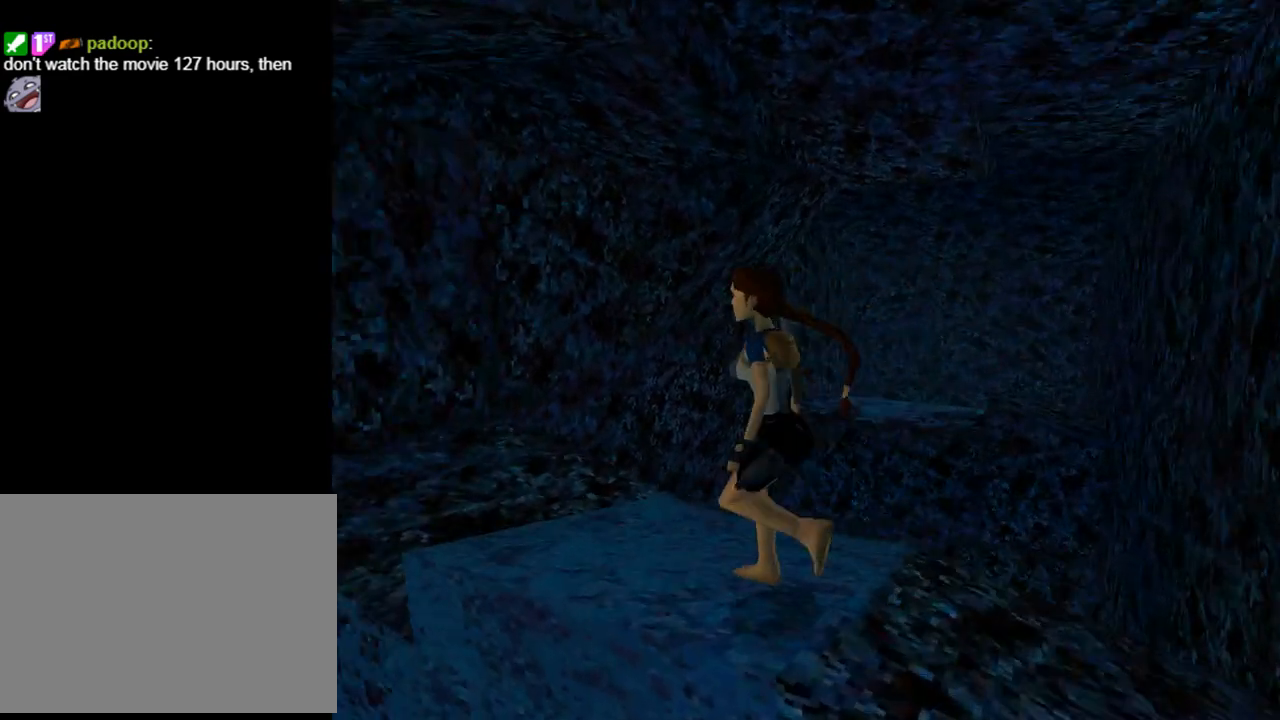
{"buttons": ["R2"], "left_stick": "center", "events": [[133, "DPAD_LEFT", "down"], [500, "DPAD_LEFT", "up"]]}
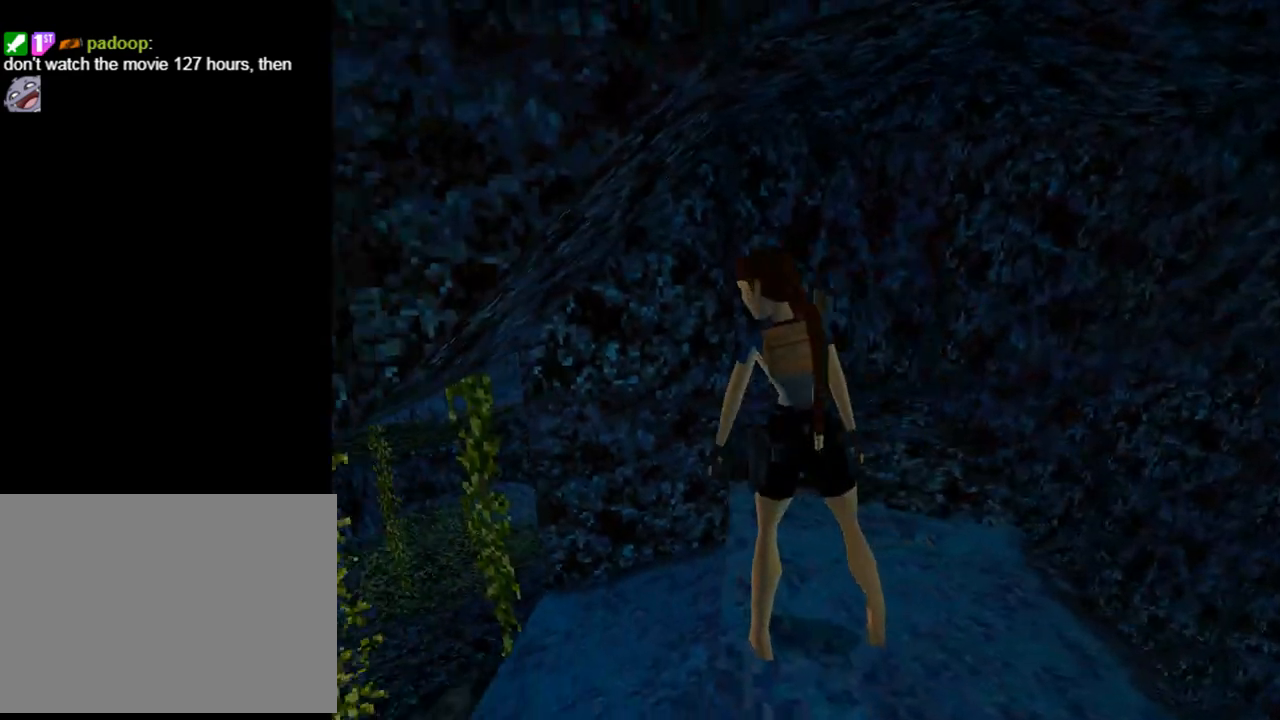
{"buttons": ["DPAD_RIGHT"], "left_stick": "center", "events": [[133, "R2", "up"], [167, "DPAD_RIGHT", "down"]]}
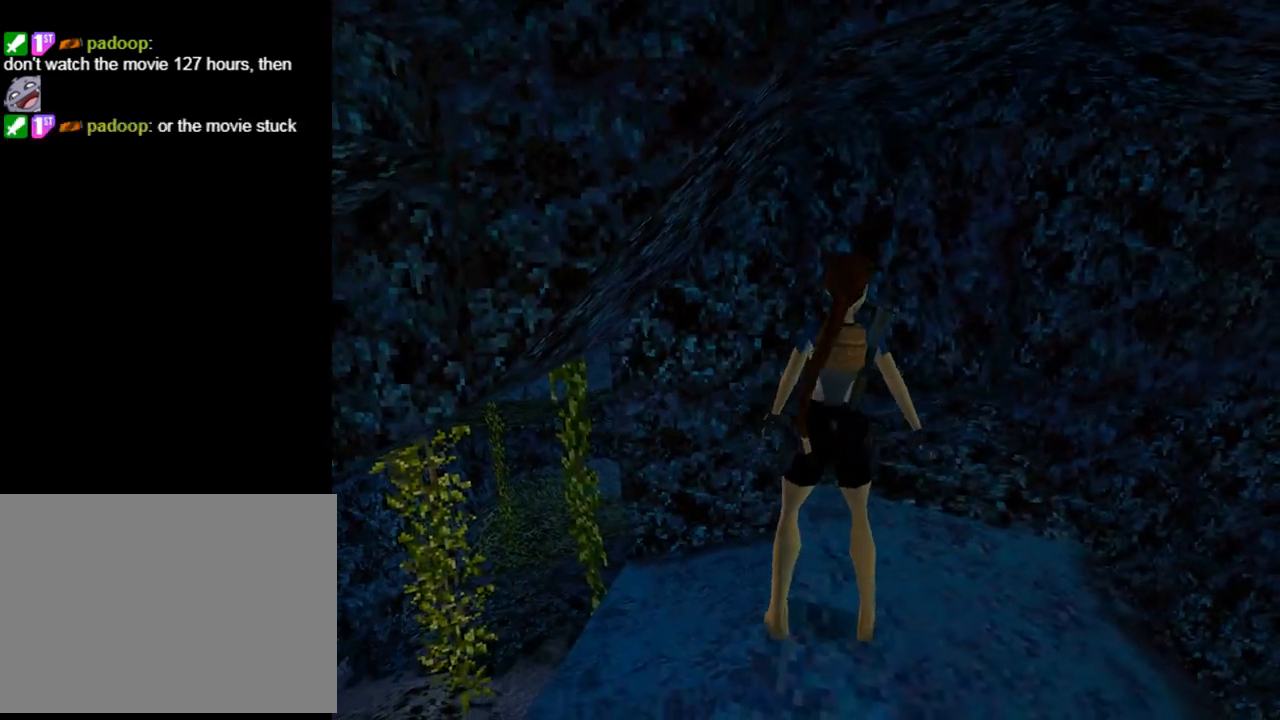
{"buttons": ["DPAD_RIGHT"], "left_stick": "center", "events": []}
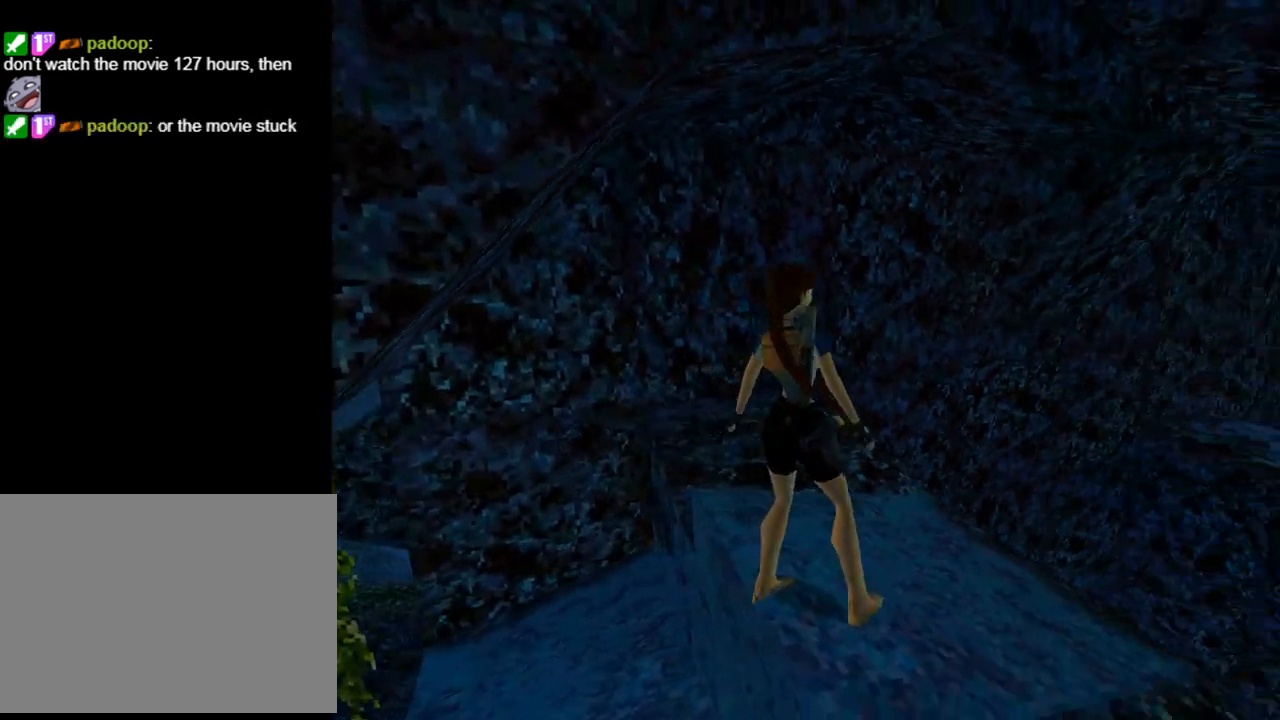
{"buttons": ["L1", "DPAD_UP"], "left_stick": "center", "events": [[100, "L1", "down"], [133, "DPAD_RIGHT", "up"], [233, "DPAD_UP", "down"]]}
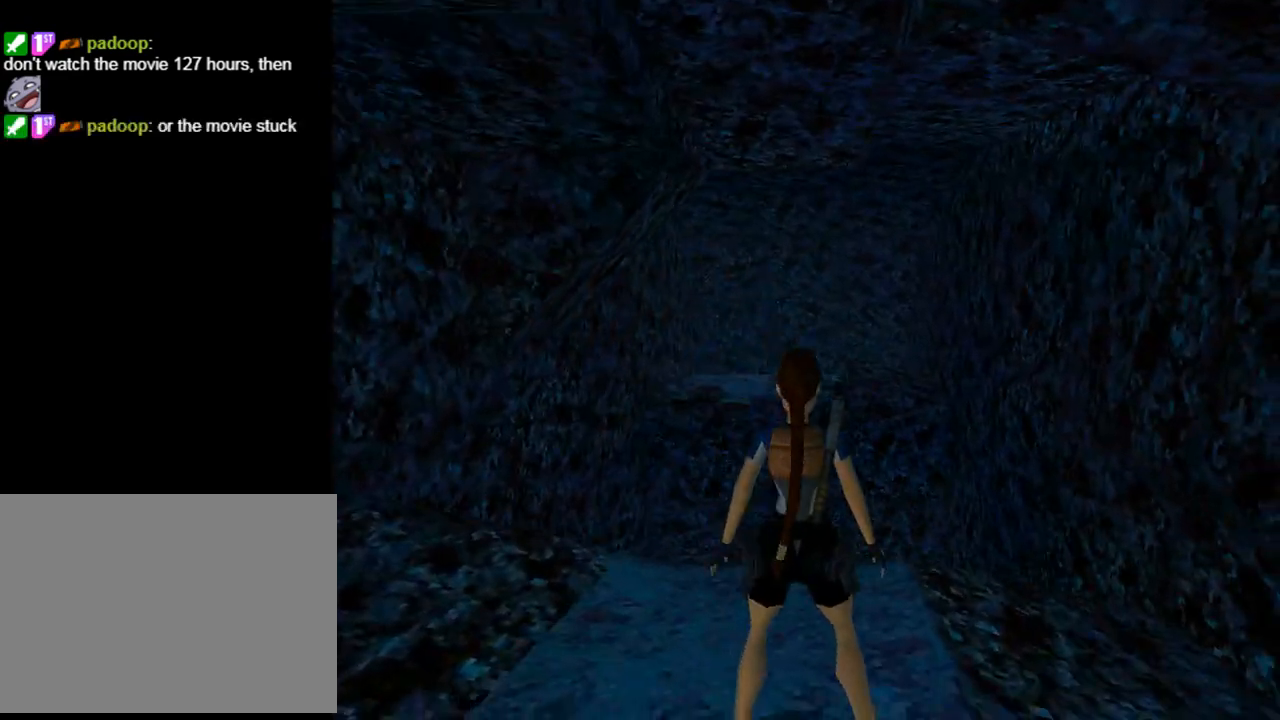
{"buttons": ["L1"], "left_stick": "center", "events": [[300, "DPAD_UP", "up"]]}
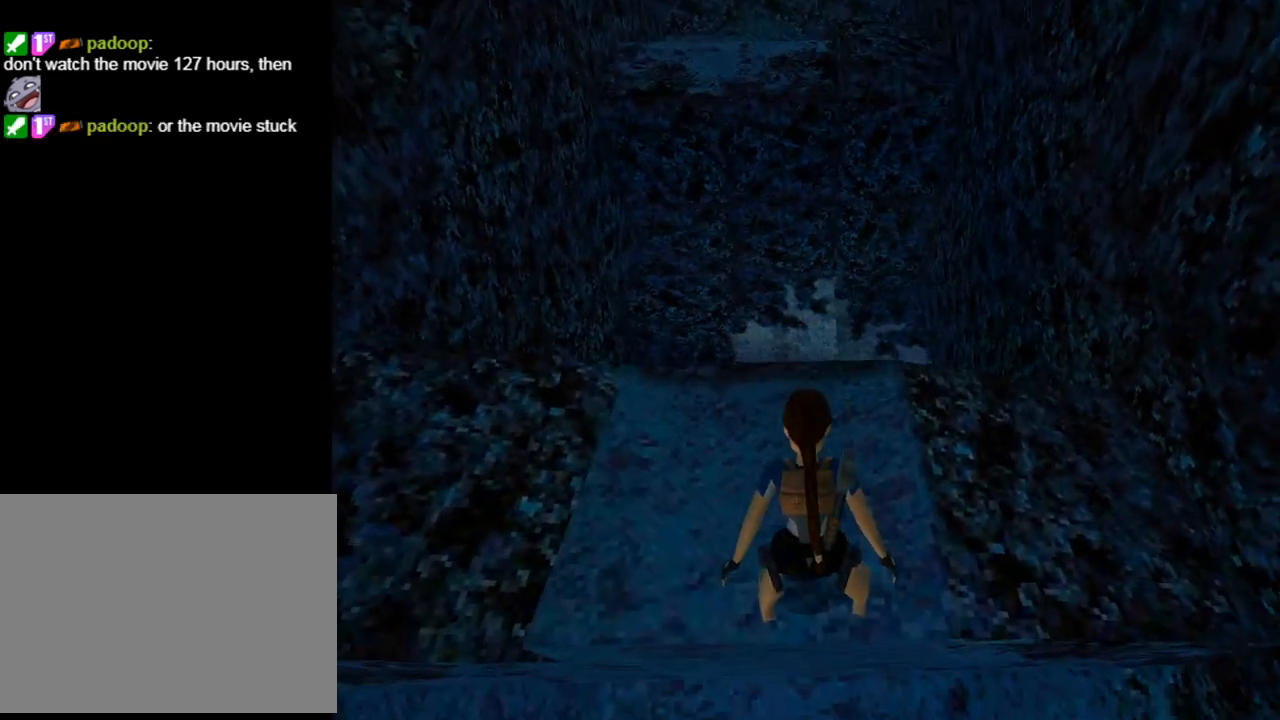
{"buttons": ["L1", "L3"], "left_stick": "center", "events": [[400, "L3", "down"]]}
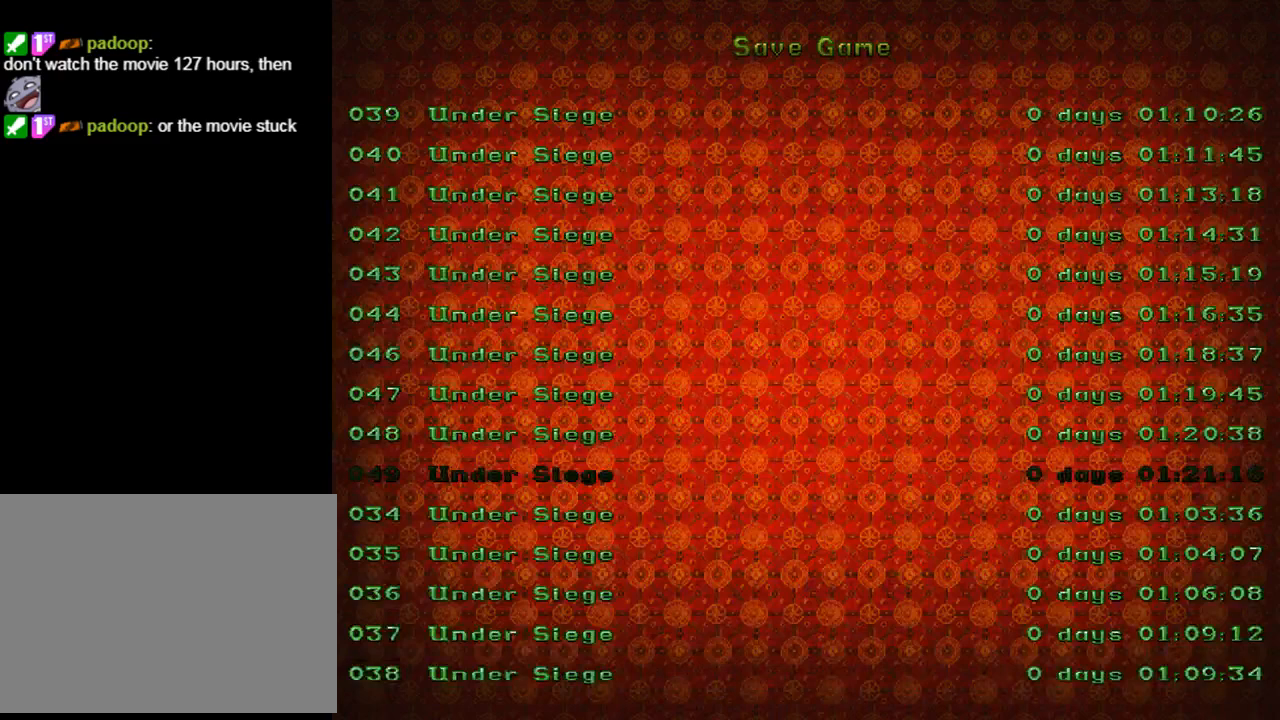
{"buttons": [], "left_stick": "center", "events": [[33, "L3", "up"], [100, "L1", "up"], [333, "DPAD_DOWN", "down"], [433, "DPAD_DOWN", "up"]]}
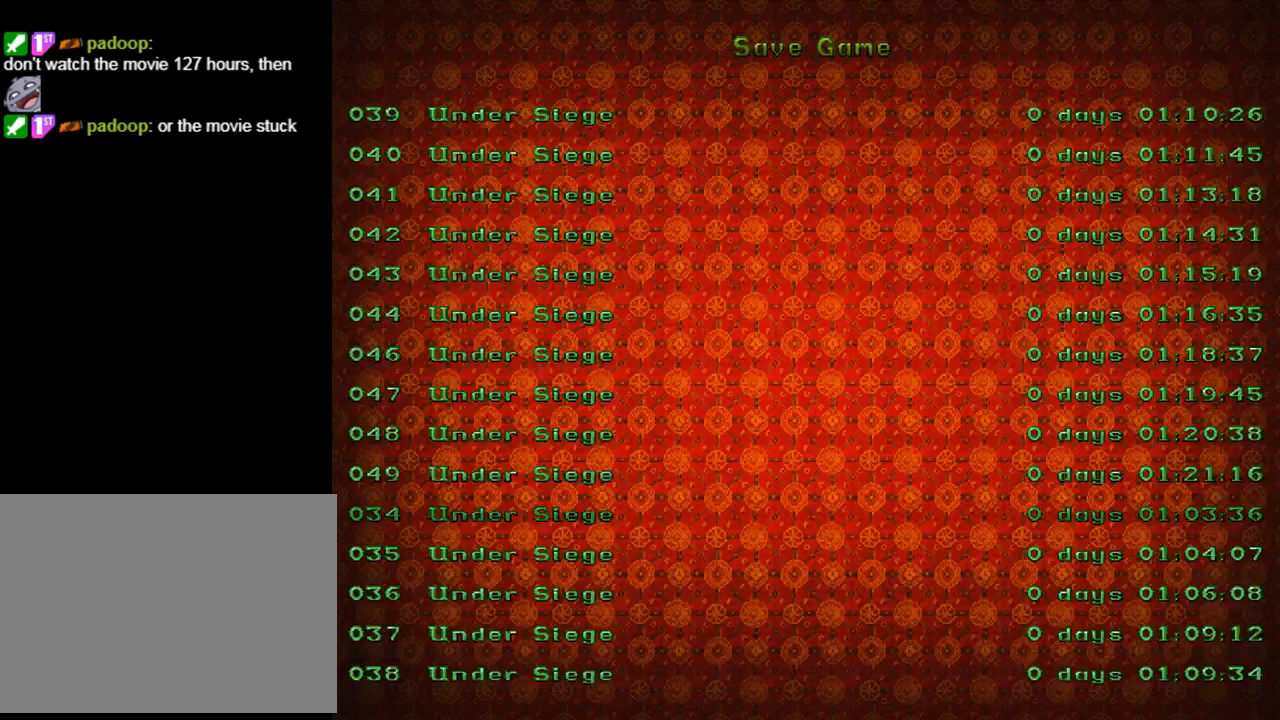
{"buttons": ["DPAD_UP"], "left_stick": "center", "events": [[67, "CROSS", "down"], [200, "CROSS", "up"], [433, "DPAD_UP", "down"]]}
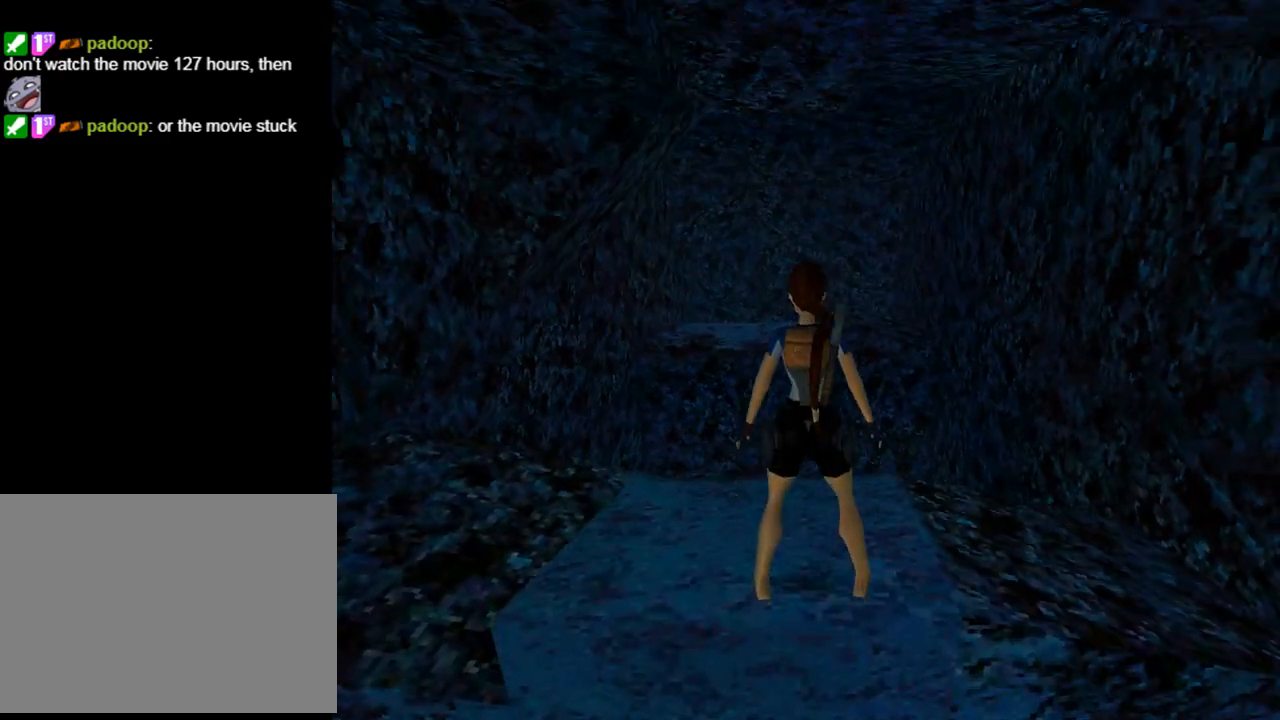
{"buttons": ["SQUARE", "DPAD_UP"], "left_stick": "center", "events": [[167, "SQUARE", "down"], [233, "DPAD_LEFT", "down"], [433, "DPAD_LEFT", "up"]]}
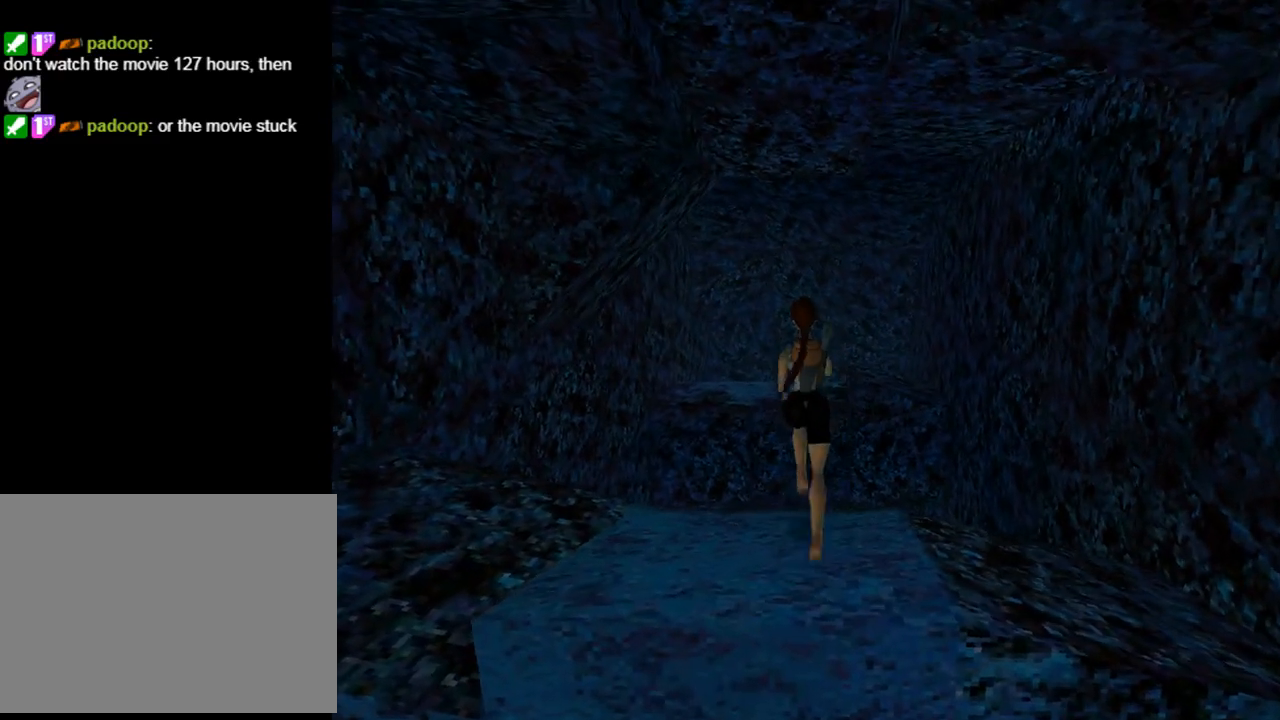
{"buttons": ["SQUARE", "DPAD_UP"], "left_stick": "center", "events": []}
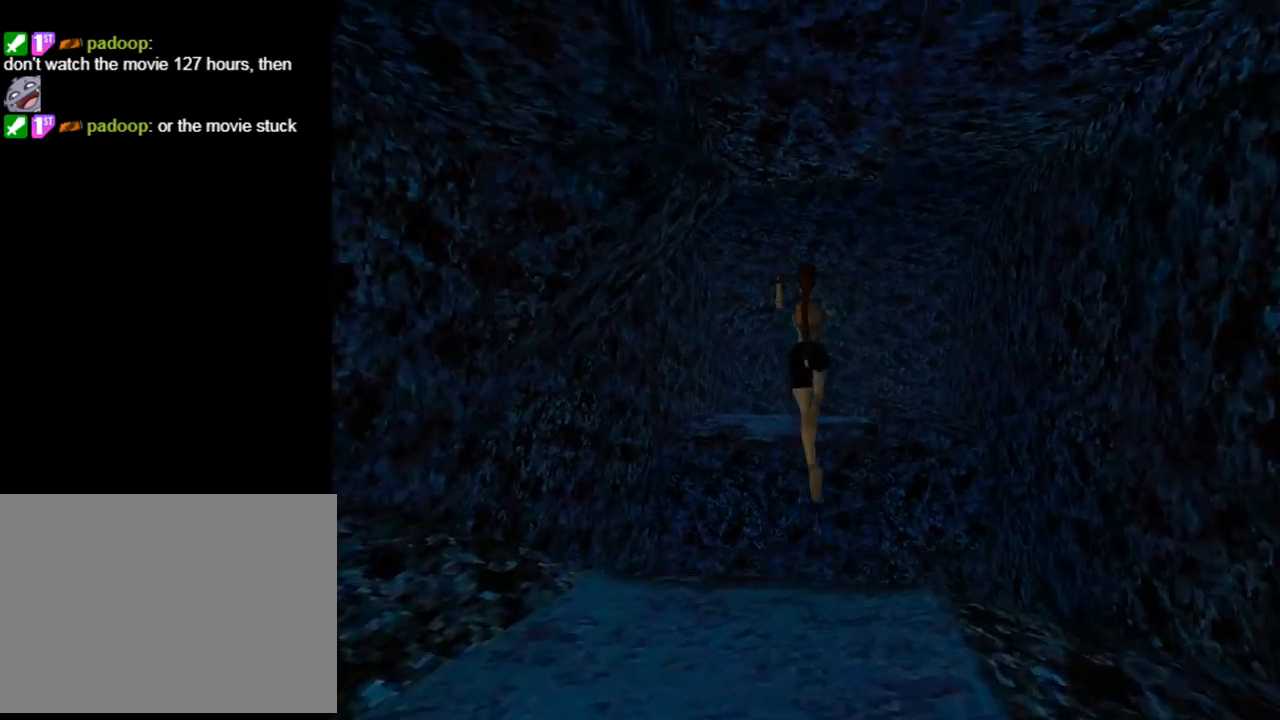
{"buttons": ["DPAD_UP"], "left_stick": "center", "events": [[433, "SQUARE", "up"]]}
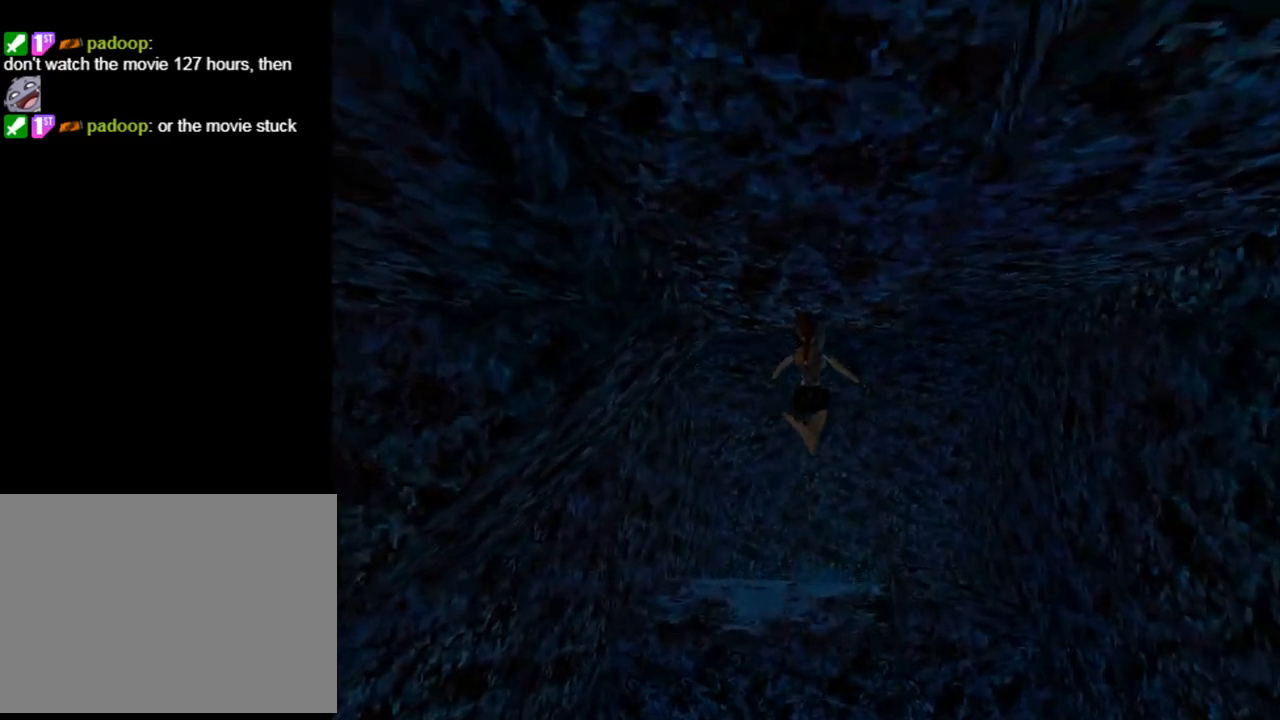
{"buttons": ["CROSS"], "left_stick": "center", "events": [[100, "CROSS", "down"], [167, "DPAD_UP", "up"]]}
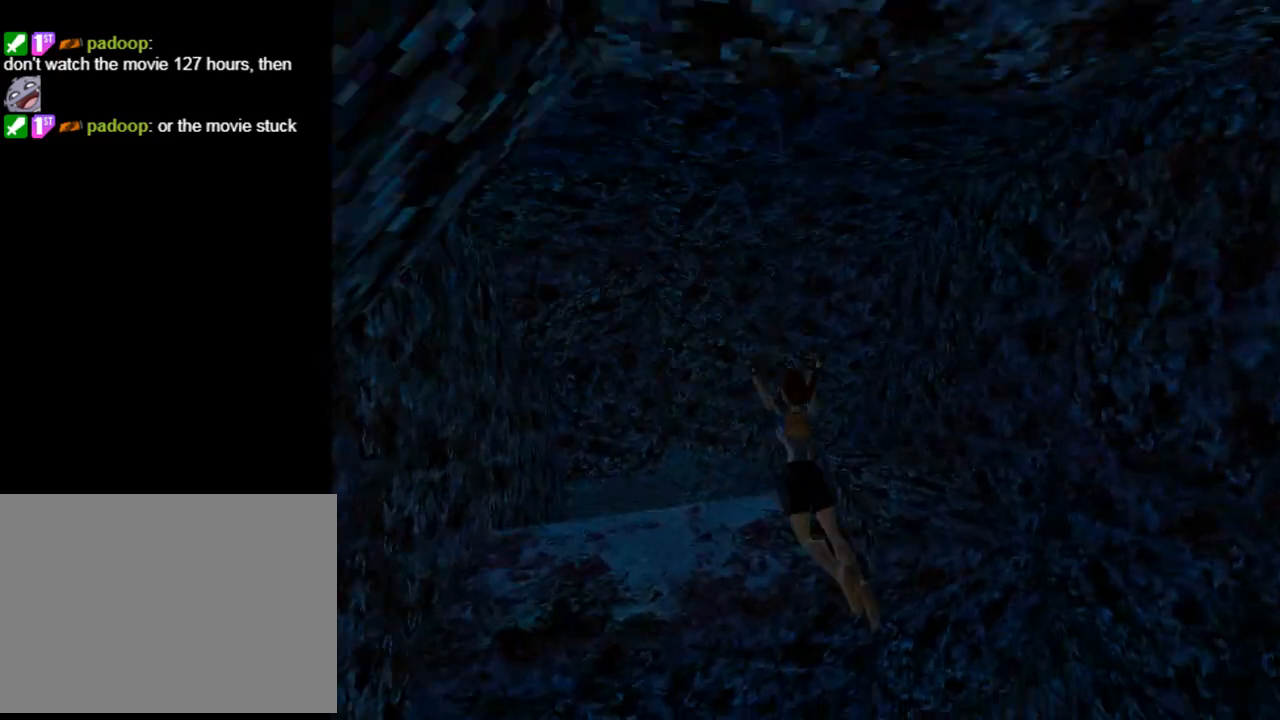
{"buttons": ["CROSS"], "left_stick": "center", "events": []}
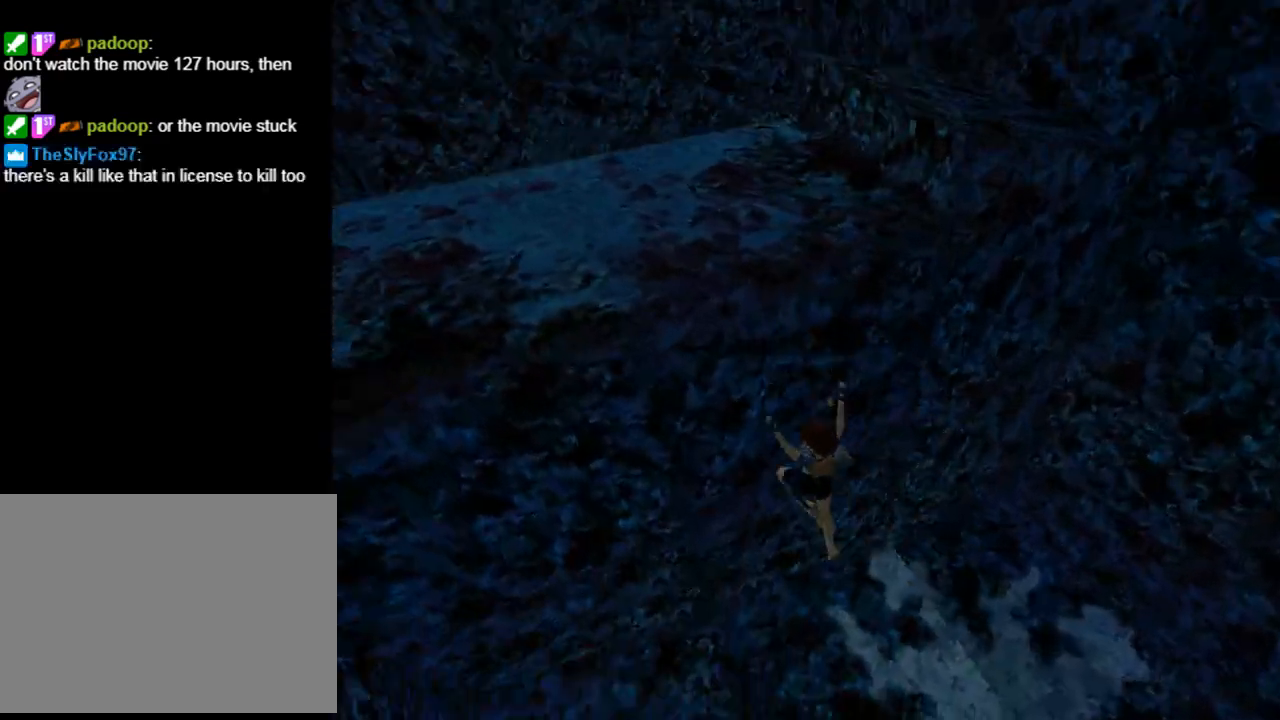
{"buttons": ["CROSS"], "left_stick": "center", "events": []}
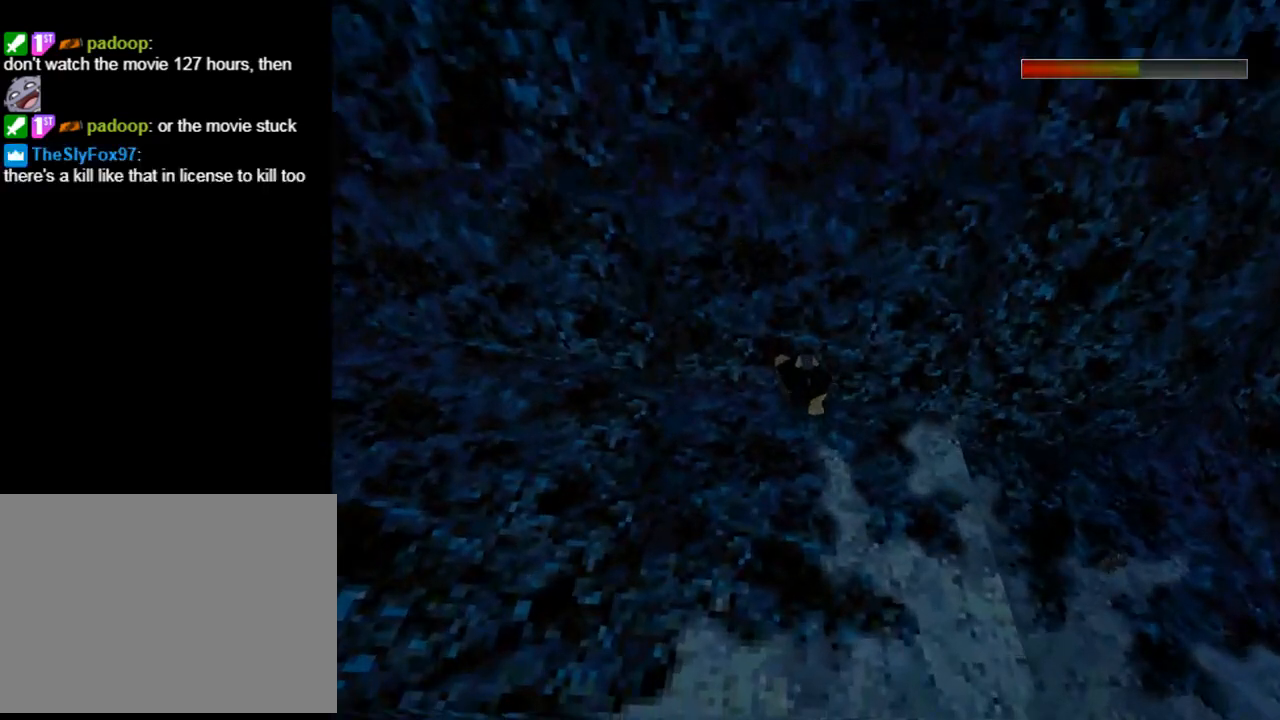
{"buttons": ["CROSS", "DPAD_UP", "DPAD_LEFT"], "left_stick": "center", "events": [[100, "DPAD_UP", "down"], [200, "DPAD_LEFT", "down"]]}
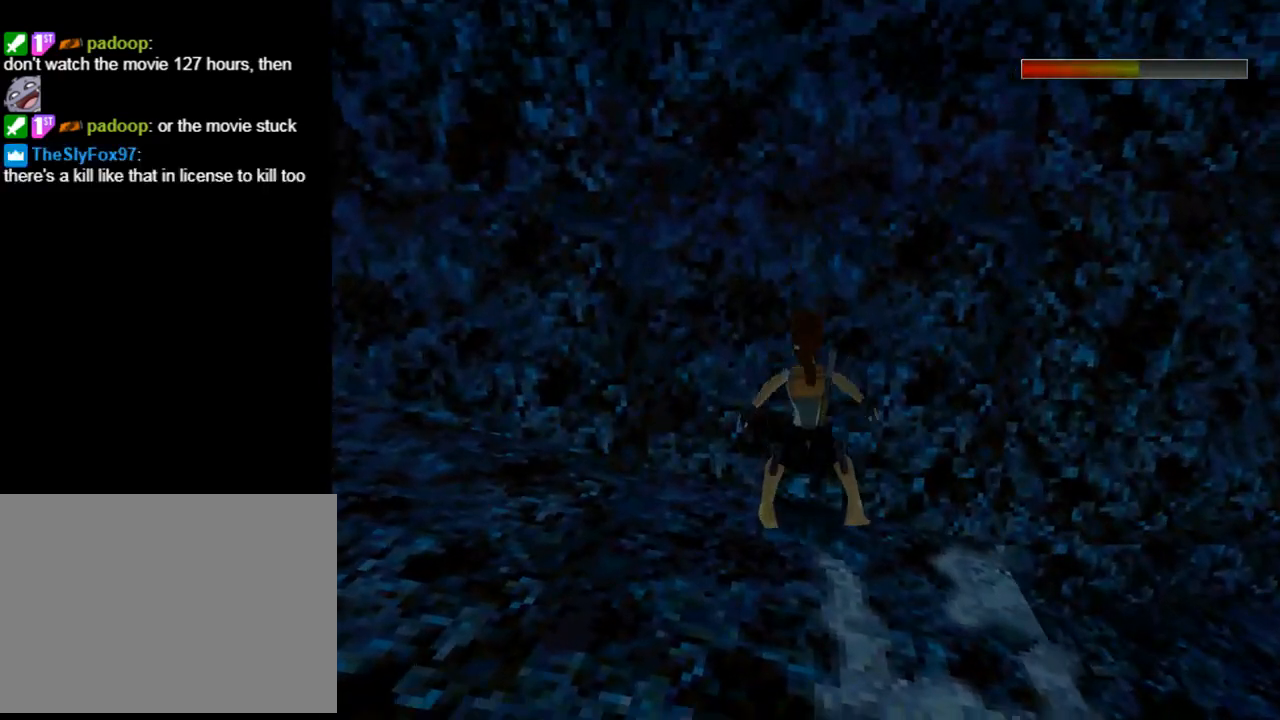
{"buttons": ["CROSS", "DPAD_UP"], "left_stick": "center", "events": [[133, "DPAD_LEFT", "up"], [200, "DPAD_UP", "up"], [467, "DPAD_UP", "down"]]}
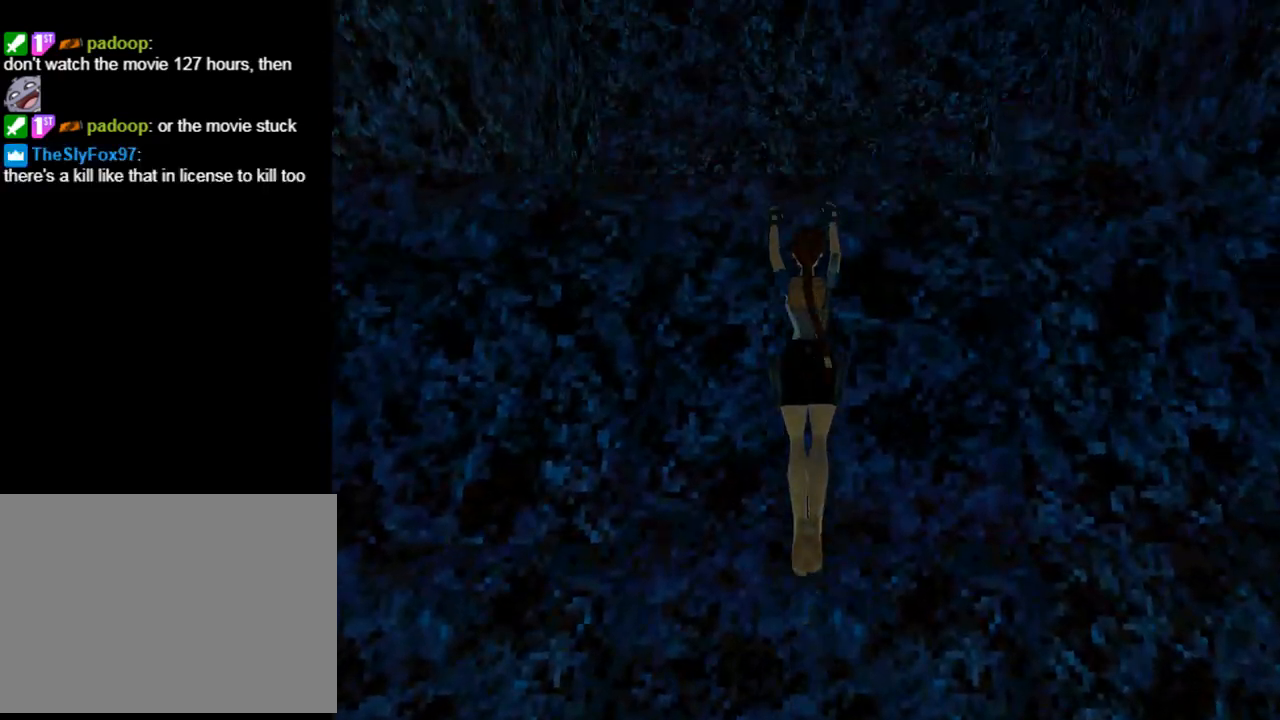
{"buttons": ["CROSS", "DPAD_UP"], "left_stick": "center", "events": []}
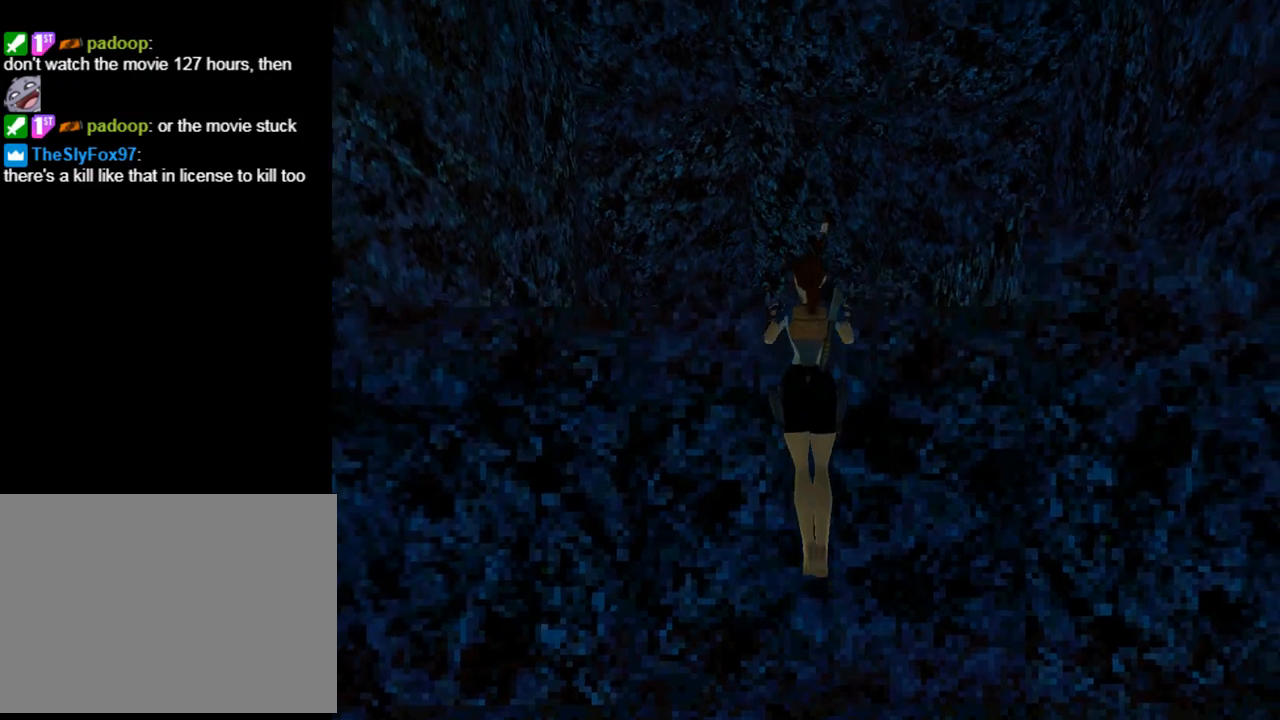
{"buttons": [], "left_stick": "center", "events": [[167, "DPAD_UP", "up"], [433, "CROSS", "up"]]}
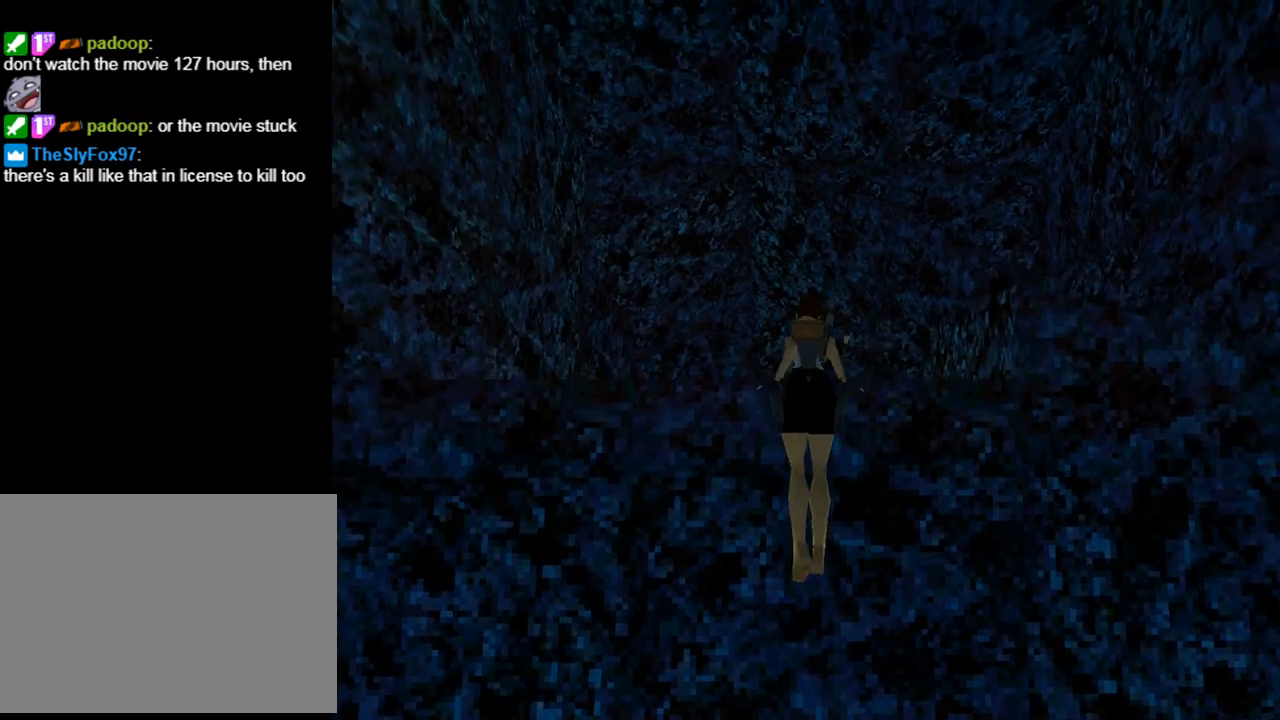
{"buttons": ["L1"], "left_stick": "center", "events": [[67, "L1", "down"]]}
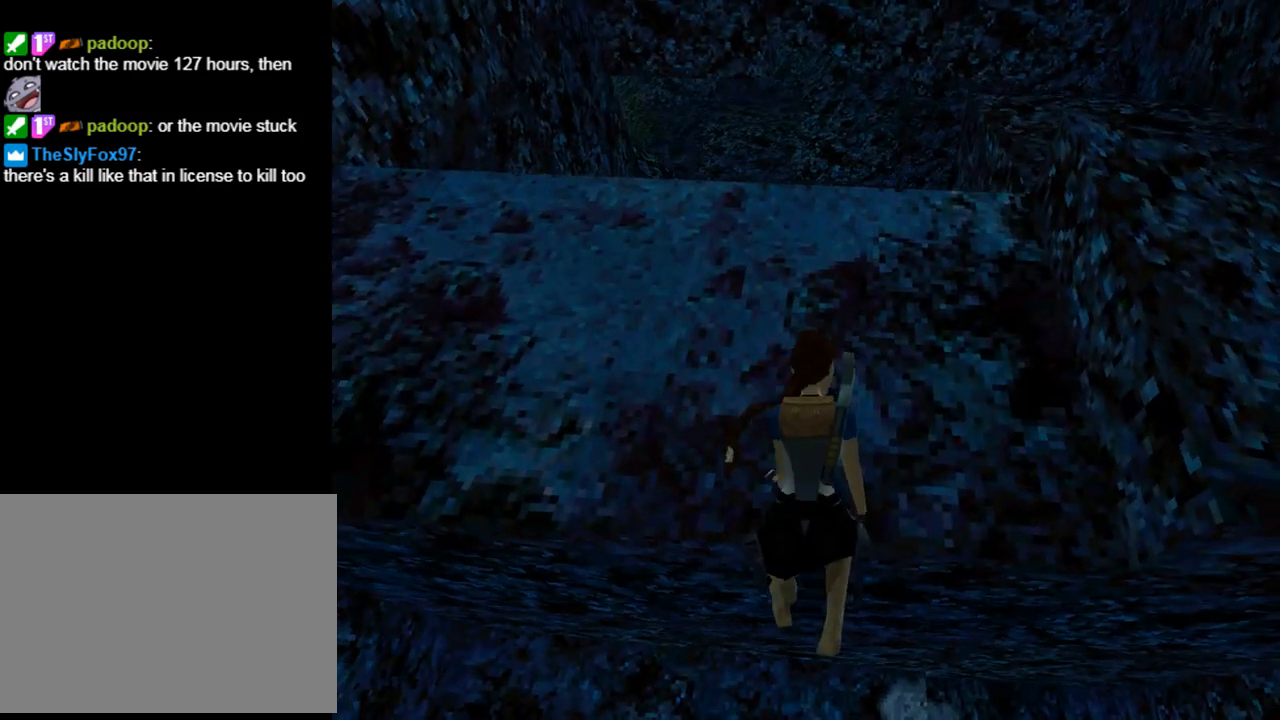
{"buttons": ["L1"], "left_stick": "center", "events": []}